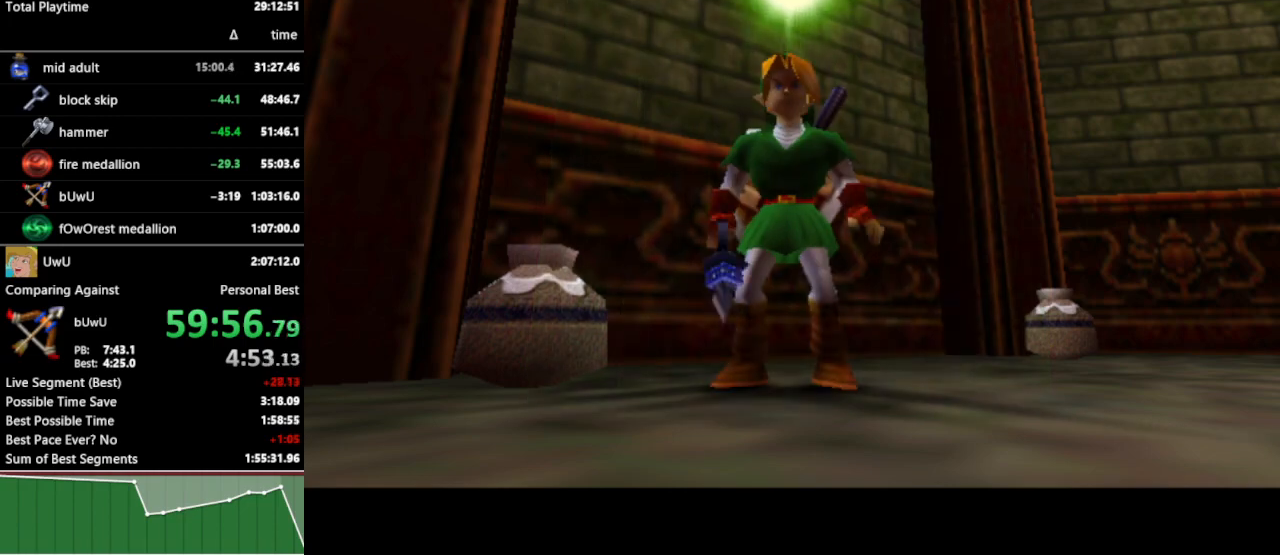
Gameplay with a controller (Nintendo layout); each line is a JSON object with the inputs held at the frame after it. "events" lists button and stick changes between this image and that frame as [ms after this image, input, new state], when the widget could be followed in between. Not read: L3 R3.
{"buttons": ["X"], "left_stick": "center", "right_stick": "center", "events": [[367, "X", "down"], [433, "X", "up"], [500, "X", "down"]]}
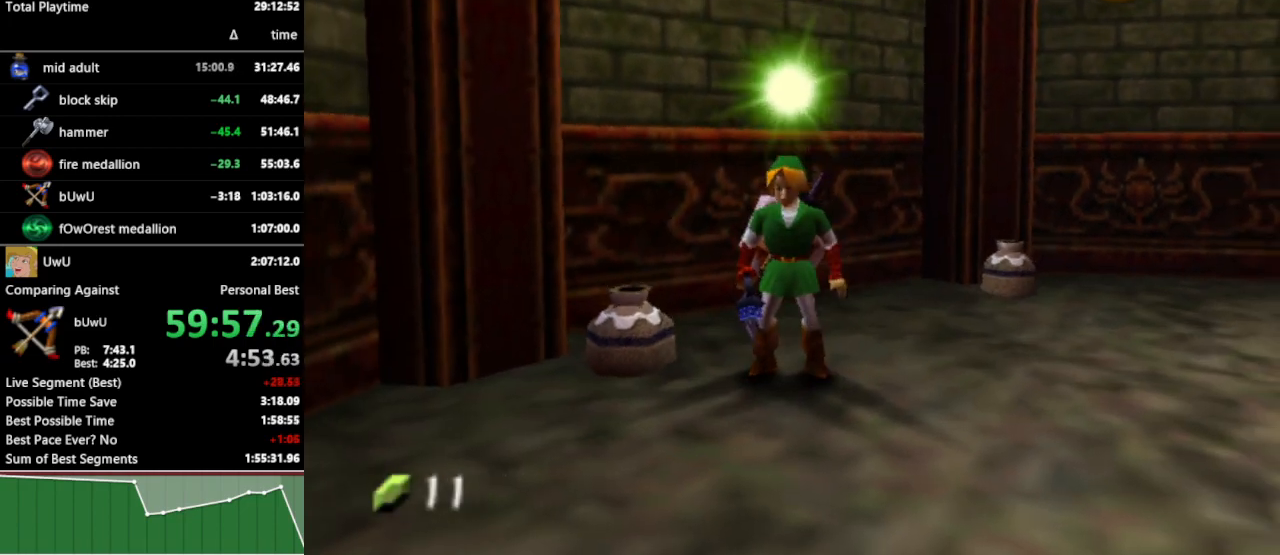
{"buttons": ["B"], "left_stick": "center", "right_stick": "center", "events": [[67, "X", "up"], [200, "A", "down"], [233, "A", "up"], [233, "B", "down"], [300, "A", "down"], [300, "B", "up"], [333, "A", "up"], [333, "B", "down"], [367, "A", "down"], [400, "A", "up"], [400, "B", "up"], [433, "B", "down"], [467, "A", "down"], [500, "A", "up"]]}
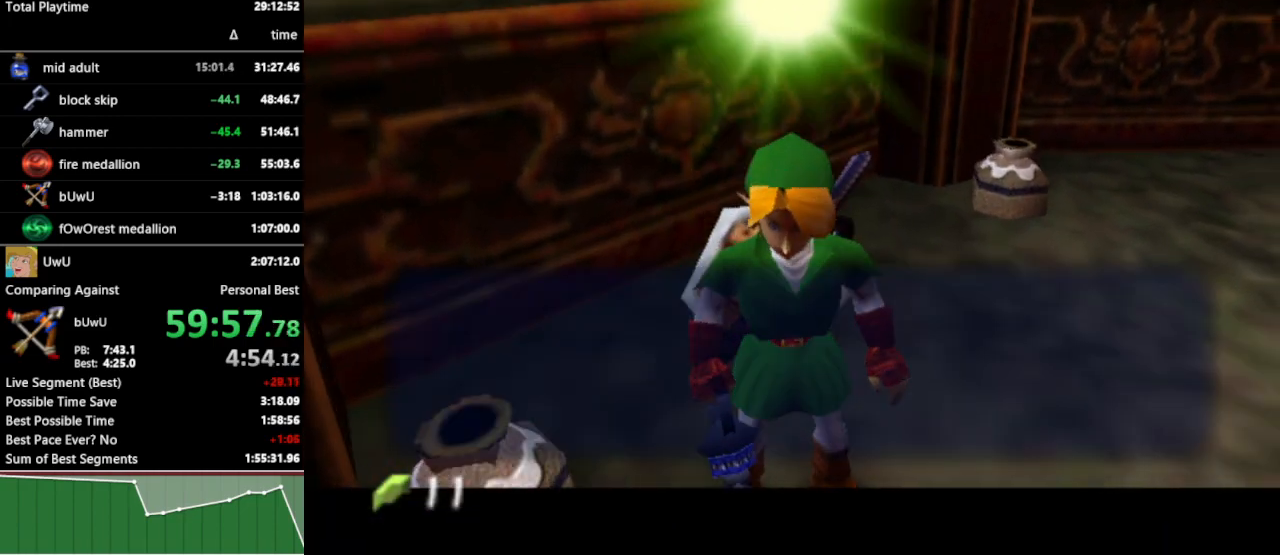
{"buttons": ["A"], "left_stick": "center", "right_stick": "center", "events": [[67, "A", "down"], [100, "A", "up"], [100, "B", "up"], [167, "B", "down"], [233, "B", "up"], [267, "A", "down"], [267, "B", "down"], [333, "A", "up"], [367, "B", "up"], [400, "A", "down"], [400, "B", "down"], [467, "A", "up"], [467, "B", "up"], [500, "A", "down"]]}
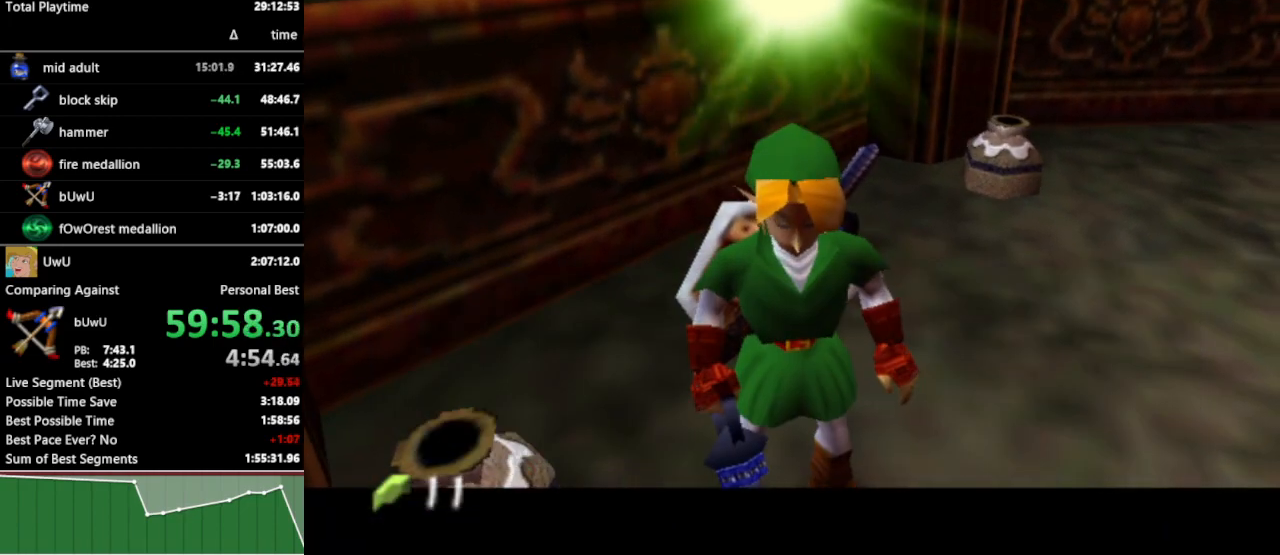
{"buttons": ["B"], "left_stick": "center", "right_stick": "center", "events": [[67, "A", "up"], [67, "B", "down"], [100, "B", "up"], [467, "B", "down"]]}
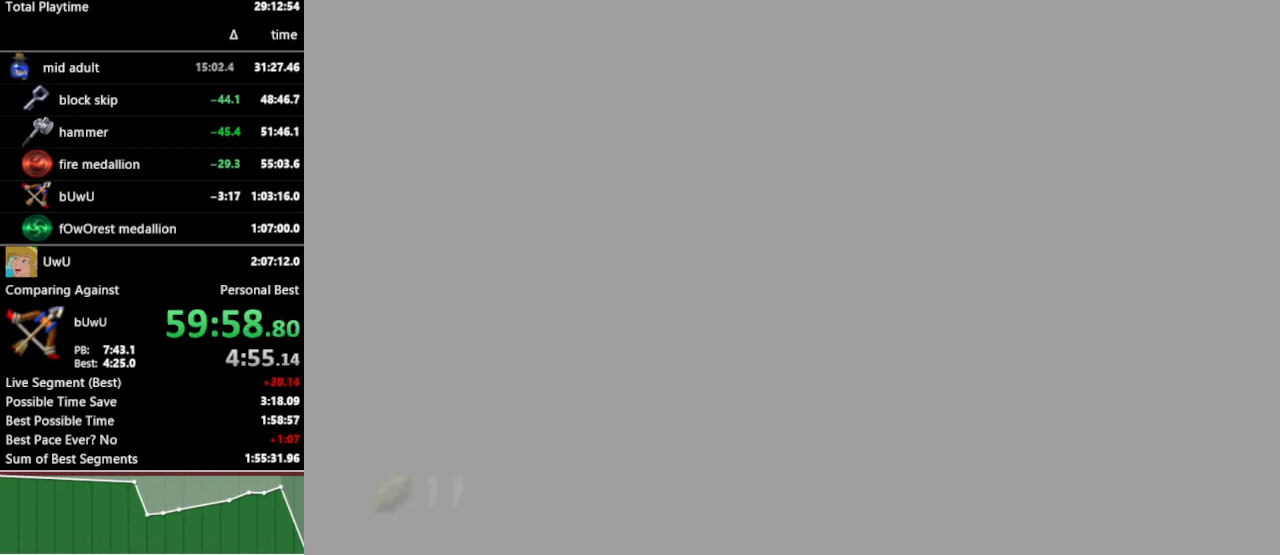
{"buttons": ["B"], "left_stick": "center", "right_stick": "center", "events": [[133, "B", "up"], [200, "B", "down"], [267, "B", "up"], [333, "B", "down"], [367, "B", "up"], [433, "B", "down"], [467, "B", "up"], [500, "B", "down"]]}
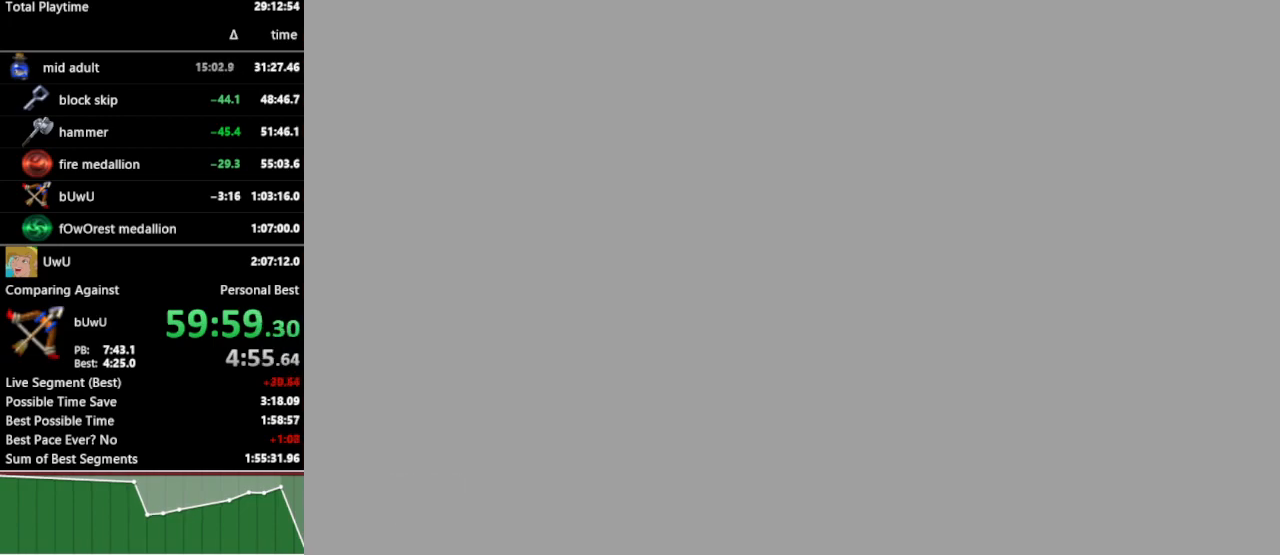
{"buttons": [], "left_stick": "center", "right_stick": "center", "events": [[67, "B", "up"], [233, "B", "down"], [267, "B", "up"], [333, "B", "down"], [367, "B", "up"], [433, "B", "down"], [500, "B", "up"]]}
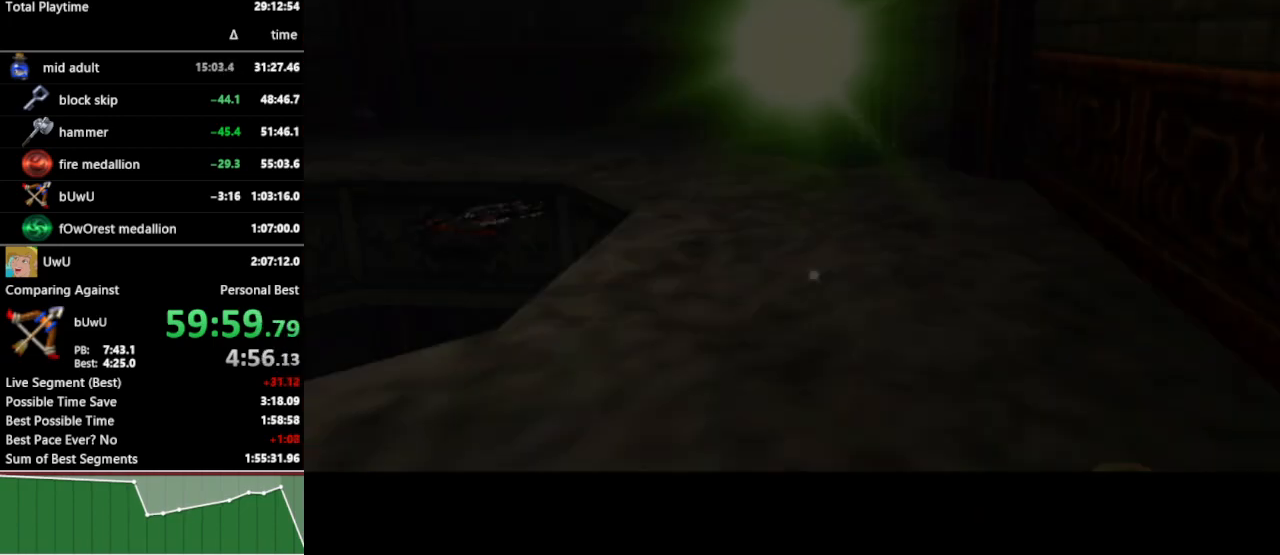
{"buttons": [], "left_stick": "center", "right_stick": "center", "events": [[67, "B", "down"], [133, "B", "up"], [167, "B", "down"], [233, "B", "up"], [300, "B", "down"], [367, "B", "up"], [433, "B", "down"], [467, "B", "up"]]}
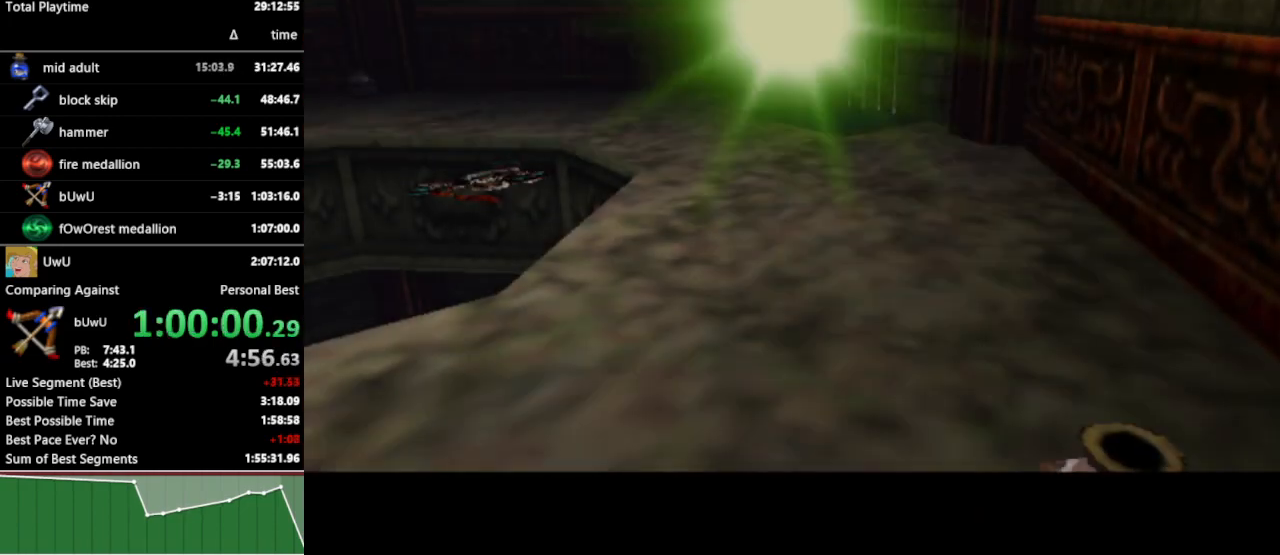
{"buttons": [], "left_stick": "center", "right_stick": "center", "events": [[33, "B", "down"], [67, "B", "up"], [133, "B", "down"], [200, "B", "up"], [267, "B", "down"], [300, "B", "up"], [367, "B", "down"], [400, "B", "up"], [467, "B", "down"], [500, "B", "up"]]}
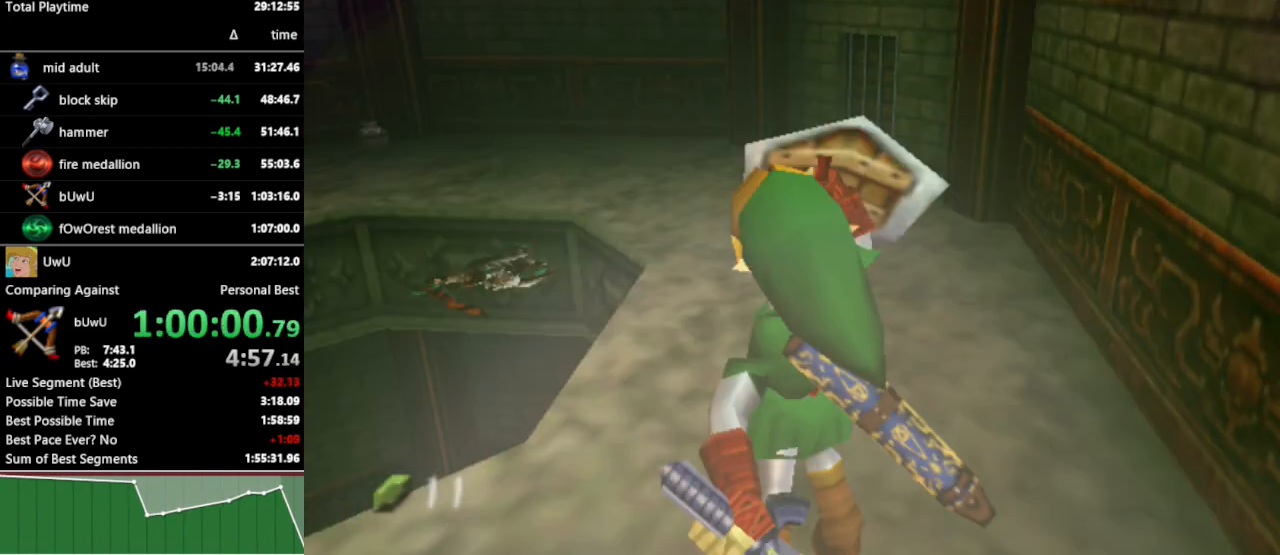
{"buttons": [], "left_stick": "center", "right_stick": "center", "events": [[67, "B", "down"], [133, "B", "up"]]}
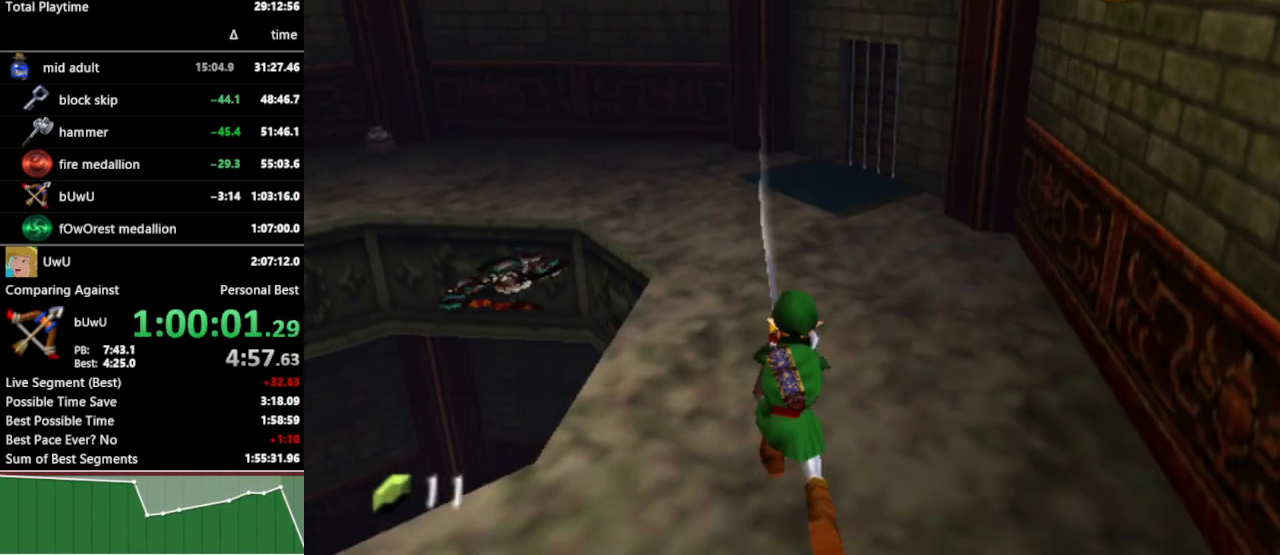
{"buttons": [], "left_stick": "up", "right_stick": "center", "events": [[233, "left_stick", "up"]]}
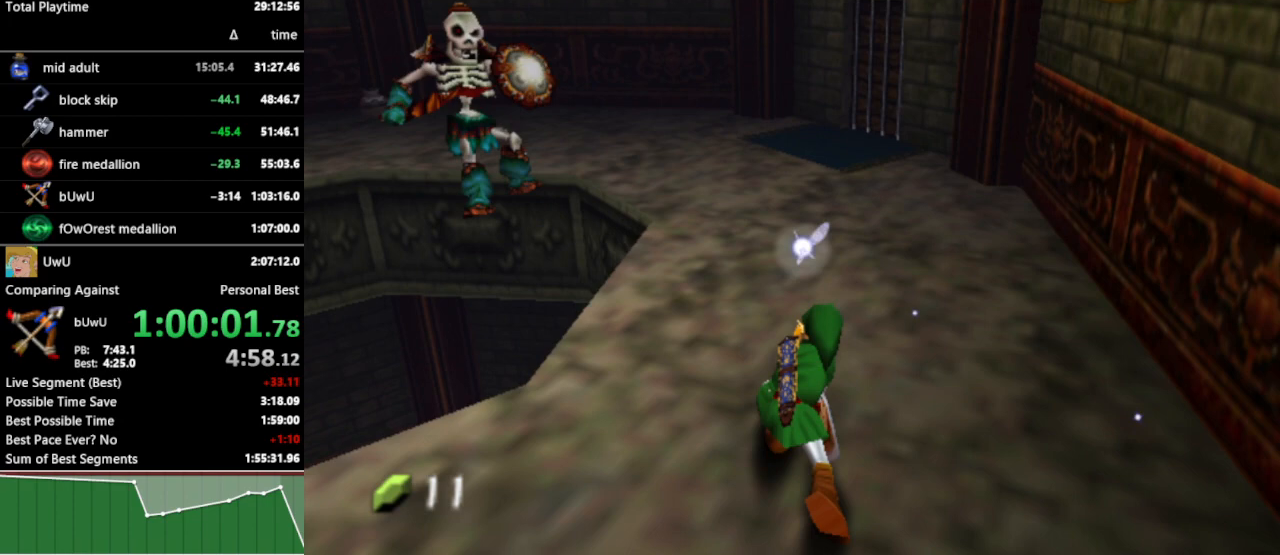
{"buttons": [], "left_stick": "up", "right_stick": "center", "events": [[133, "A", "down"], [200, "A", "up"], [300, "A", "down"], [400, "A", "up"]]}
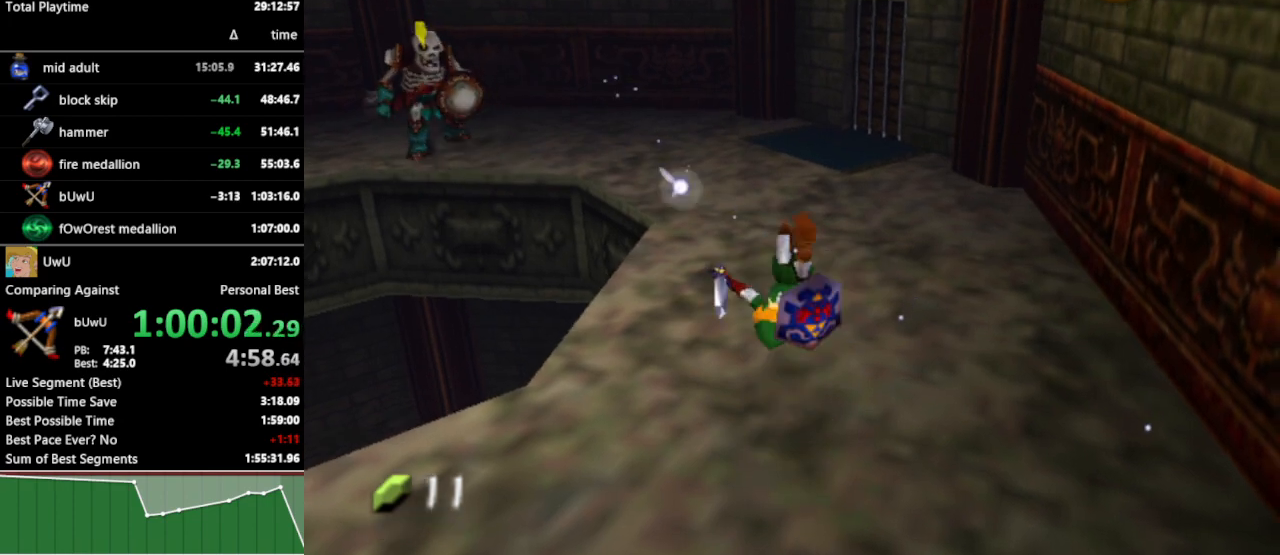
{"buttons": ["L1", "R1"], "left_stick": "center", "right_stick": "center", "events": [[200, "left_stick", "up-left"], [367, "L1", "down"], [400, "left_stick", "center"], [433, "R1", "down"]]}
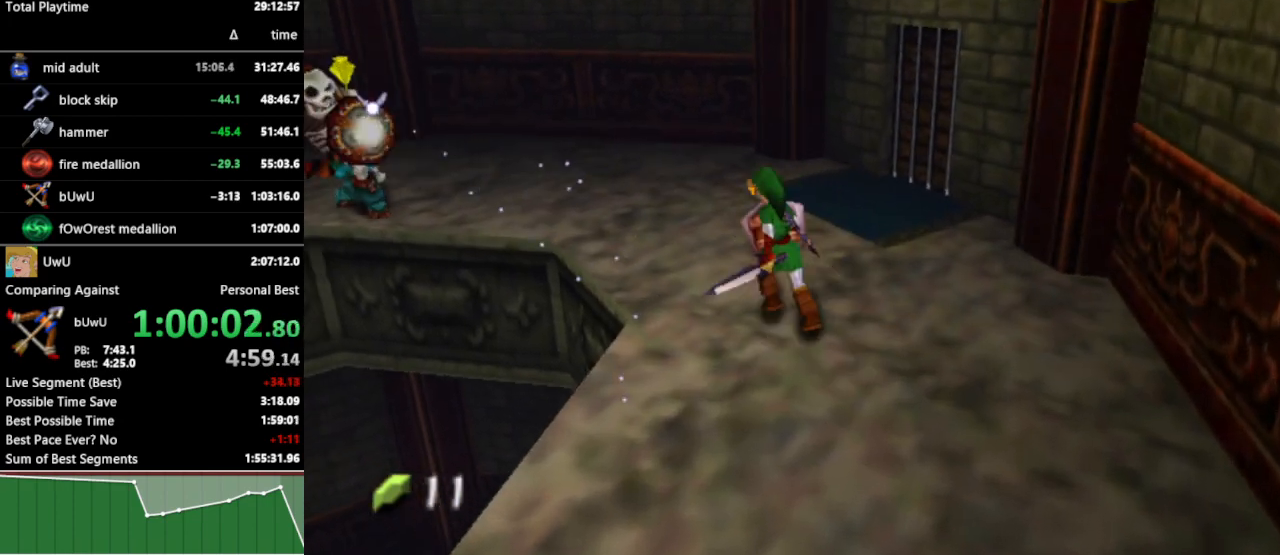
{"buttons": ["L1", "R1"], "left_stick": "down-right", "right_stick": "center", "events": [[100, "left_stick", "down-right"]]}
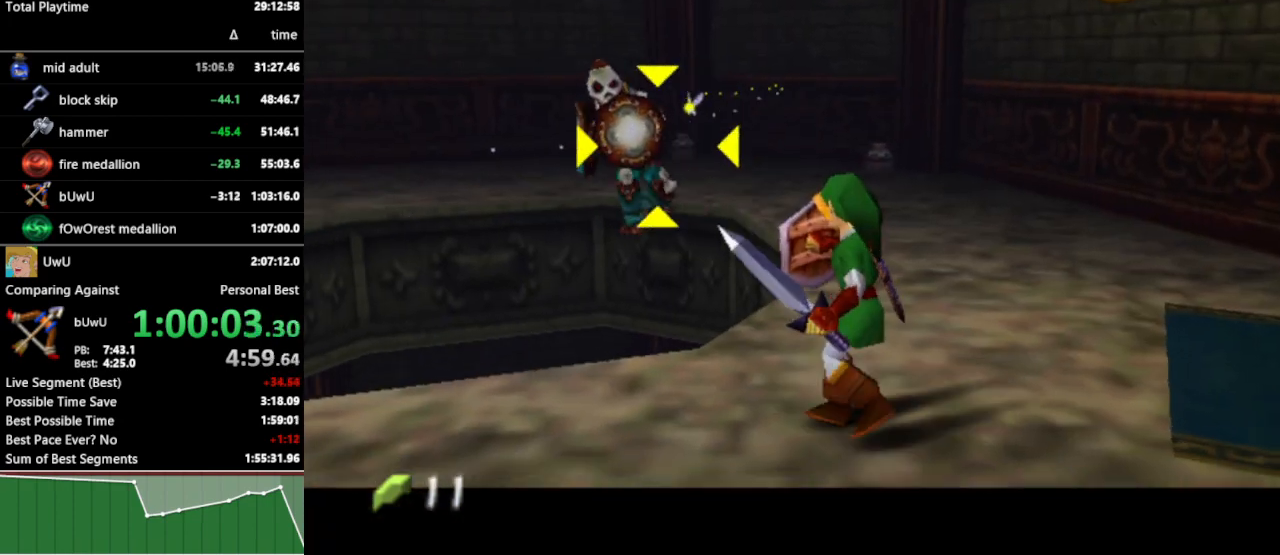
{"buttons": ["L1", "R1"], "left_stick": "center", "right_stick": "center", "events": [[33, "left_stick", "center"]]}
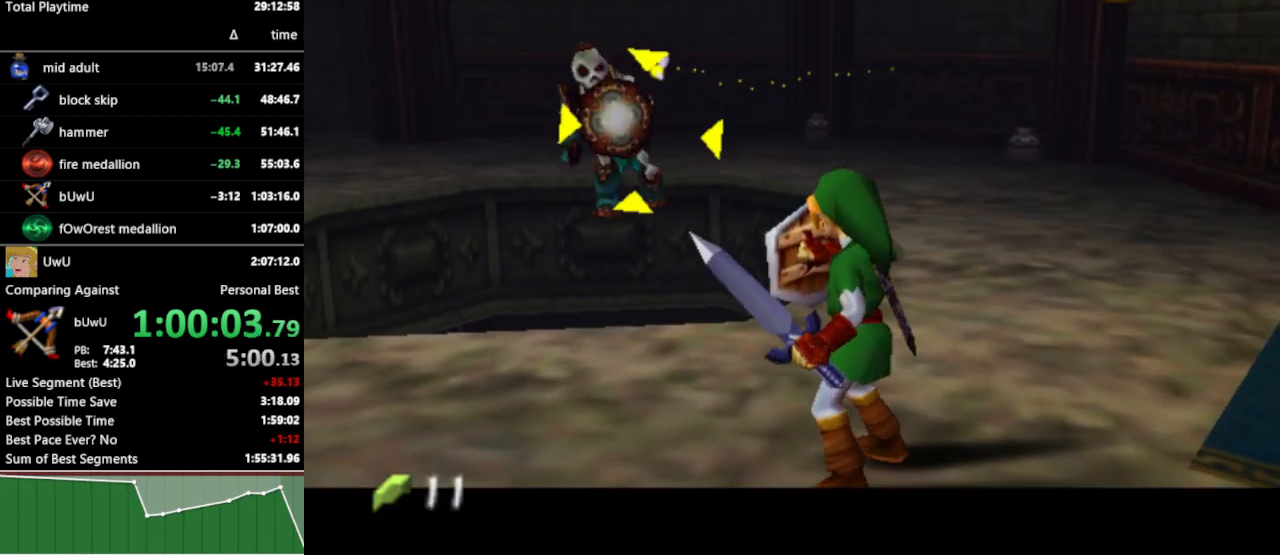
{"buttons": ["L1", "R1"], "left_stick": "center", "right_stick": "center", "events": [[67, "left_stick", "down"], [500, "left_stick", "center"]]}
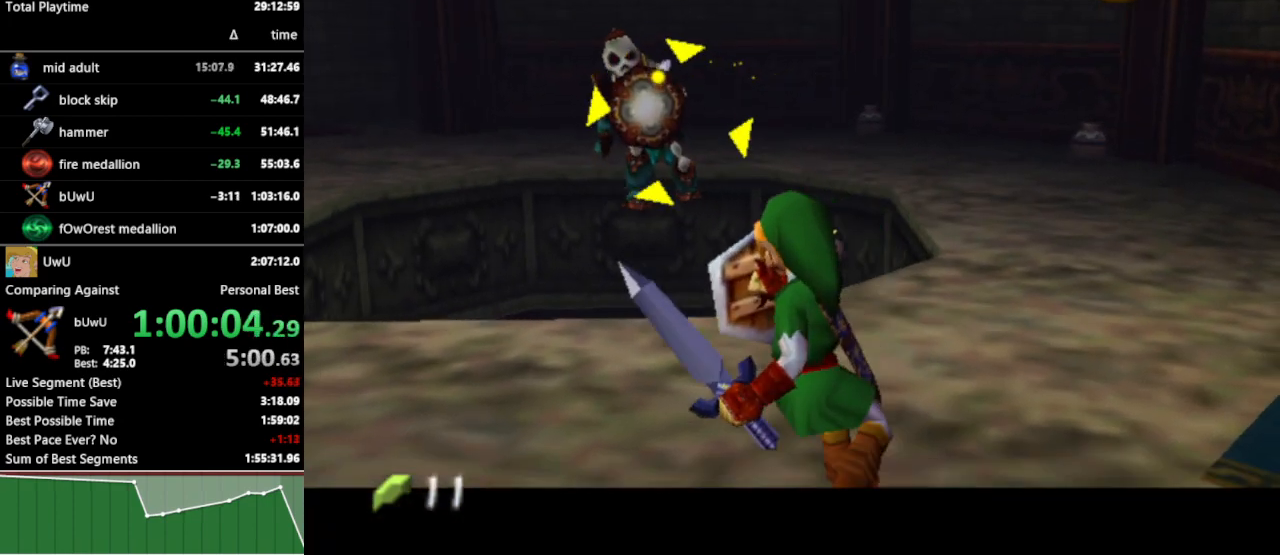
{"buttons": ["L1", "R1"], "left_stick": "center", "right_stick": "center", "events": []}
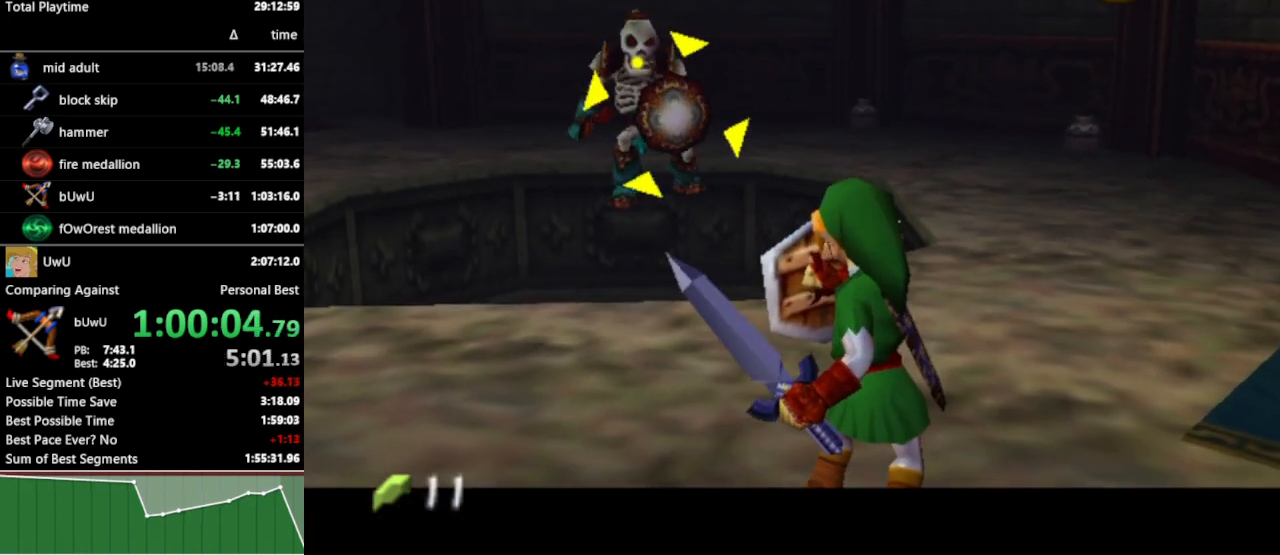
{"buttons": ["L1", "R1"], "left_stick": "center", "right_stick": "center", "events": []}
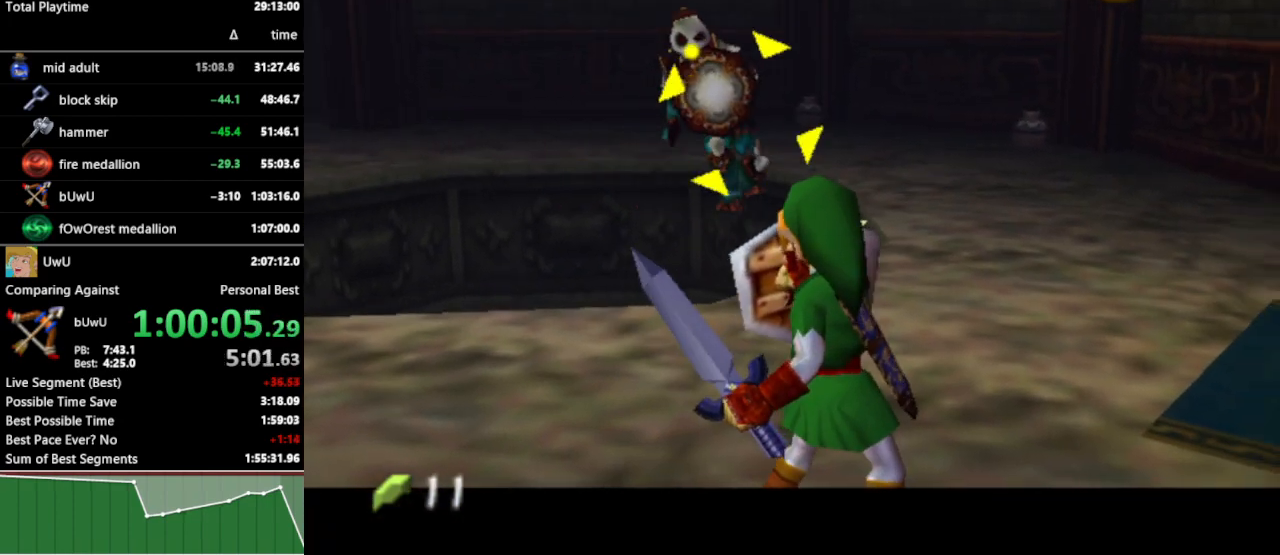
{"buttons": ["L1", "R1"], "left_stick": "center", "right_stick": "center", "events": []}
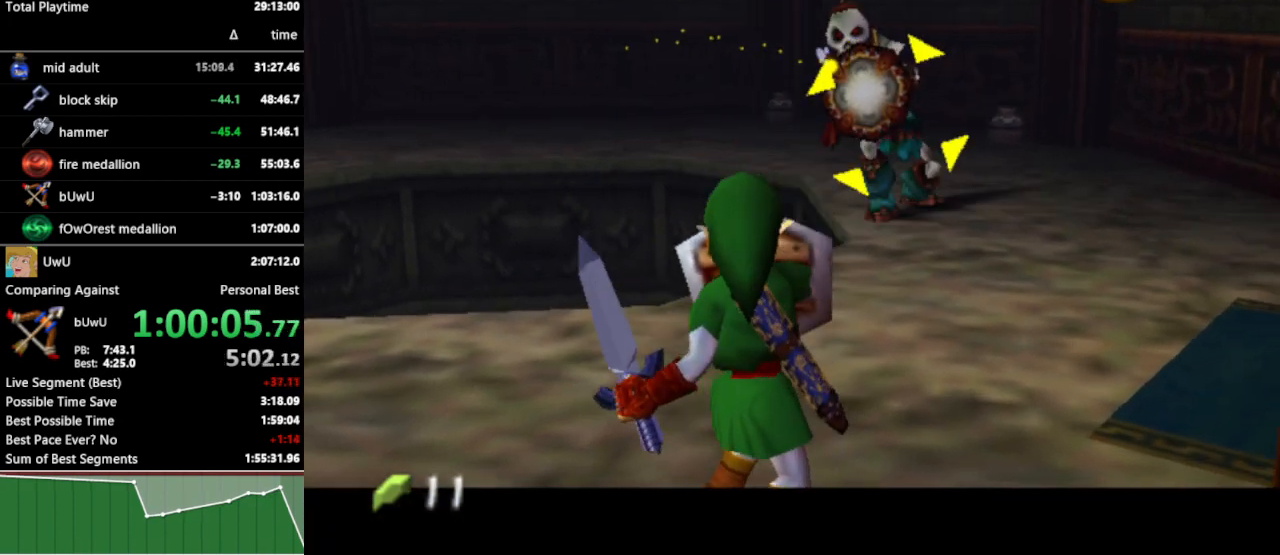
{"buttons": ["L1", "R1"], "left_stick": "center", "right_stick": "center", "events": [[100, "left_stick", "down-left"], [333, "left_stick", "center"]]}
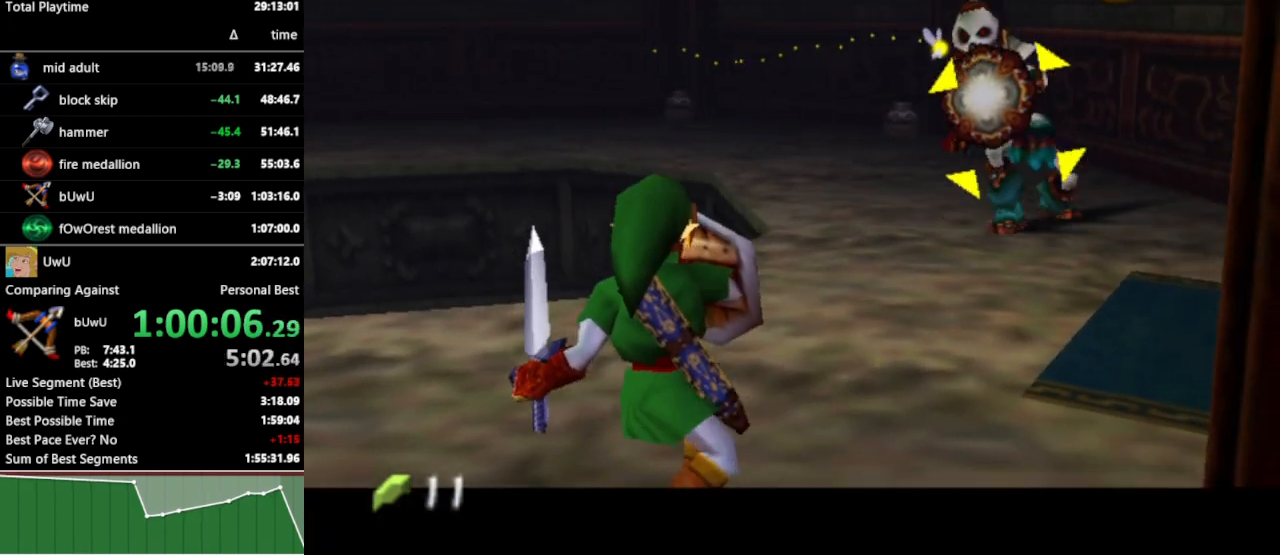
{"buttons": ["L1", "R1"], "left_stick": "center", "right_stick": "center", "events": []}
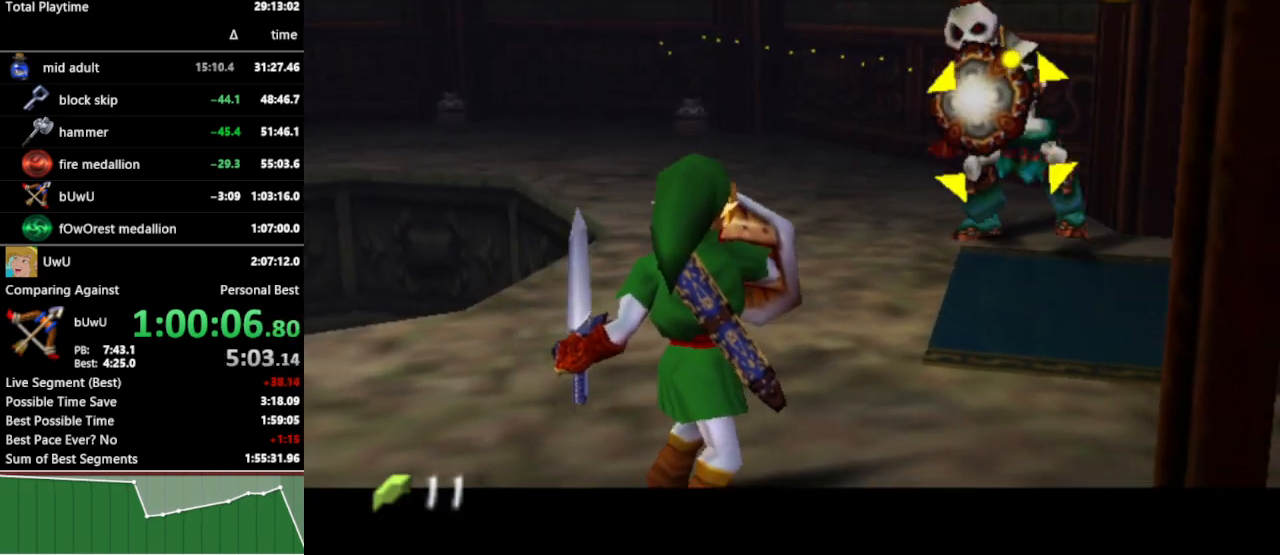
{"buttons": ["R1"], "left_stick": "center", "right_stick": "center", "events": [[400, "L1", "up"]]}
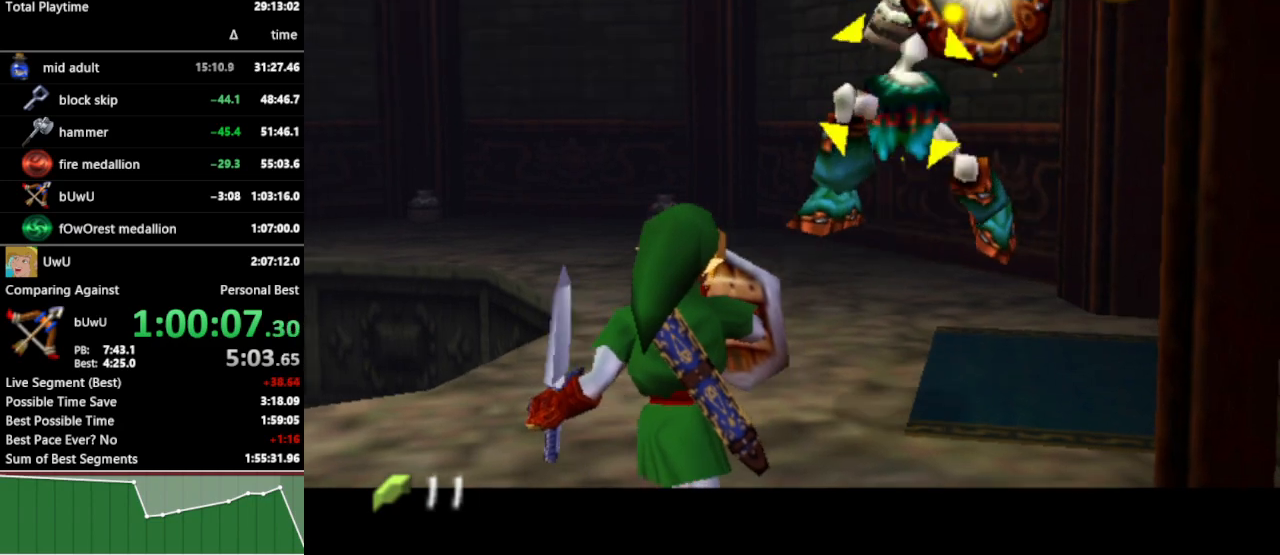
{"buttons": ["R1"], "left_stick": "center", "right_stick": "center", "events": [[267, "B", "down"], [367, "B", "up"]]}
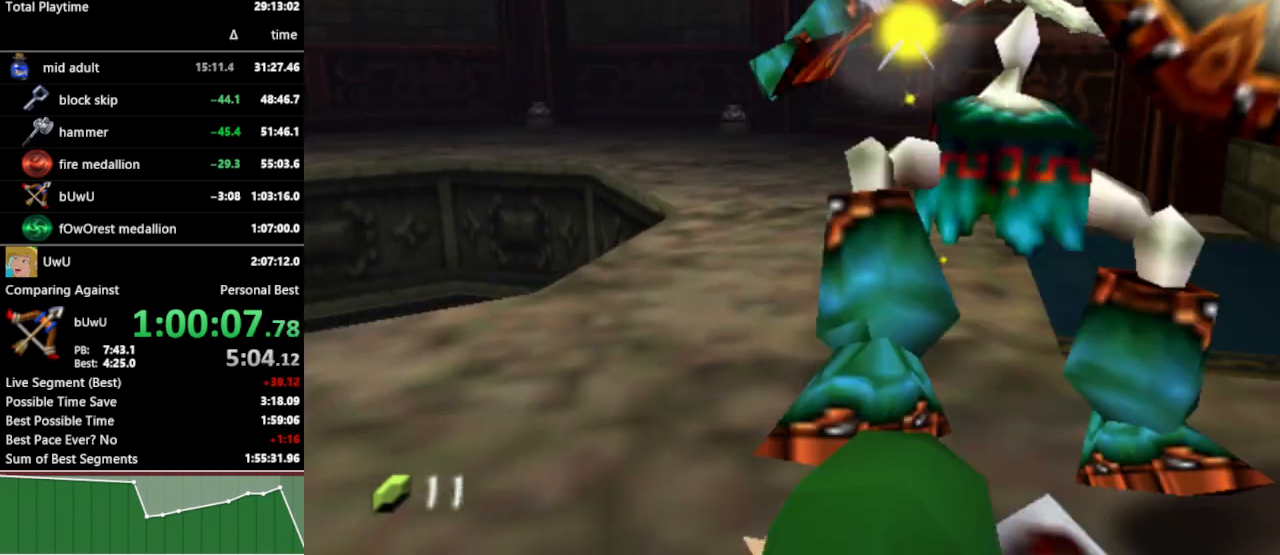
{"buttons": [], "left_stick": "up-right", "right_stick": "center", "events": [[233, "R1", "up"], [367, "left_stick", "up-right"]]}
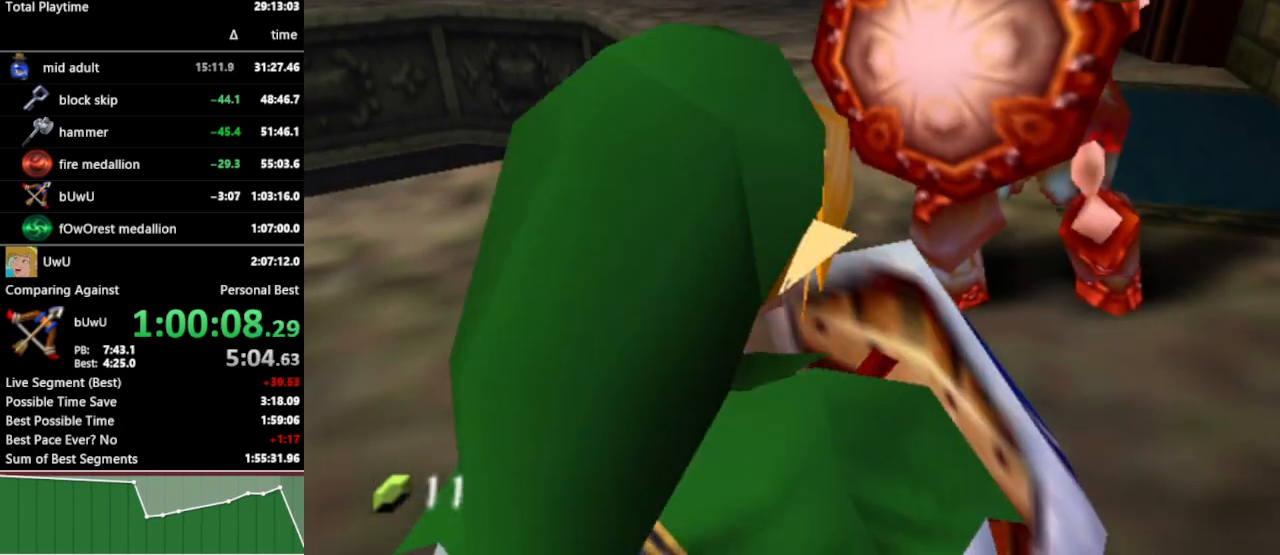
{"buttons": [], "left_stick": "center", "right_stick": "center", "events": [[133, "R1", "down"], [267, "B", "down"], [300, "left_stick", "center"], [367, "B", "up"], [400, "R1", "up"]]}
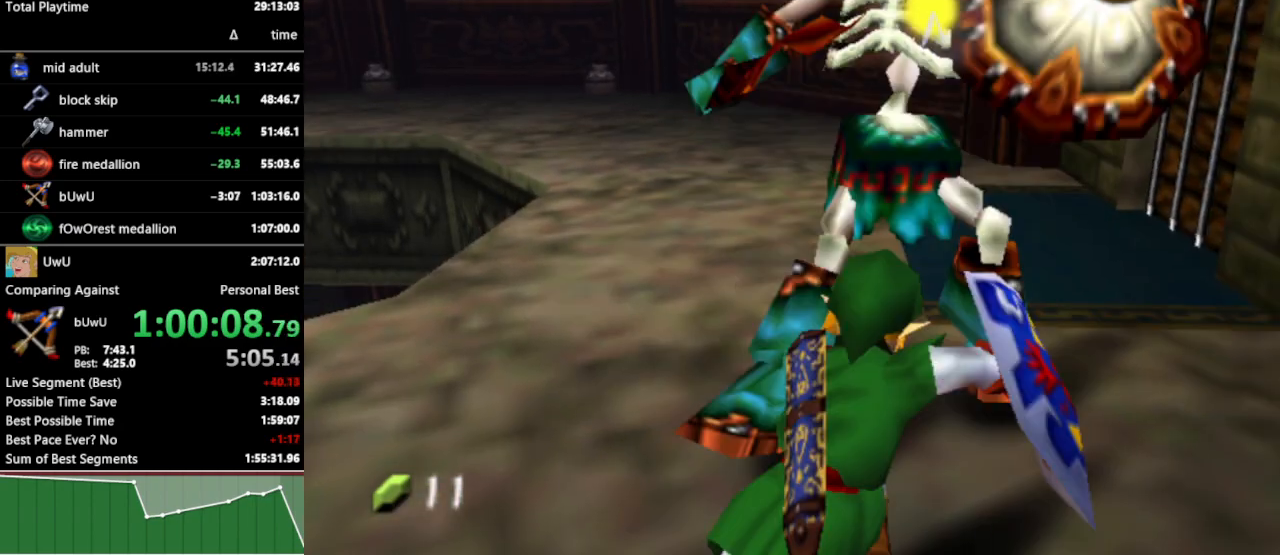
{"buttons": [], "left_stick": "up", "right_stick": "center", "events": [[367, "left_stick", "up"]]}
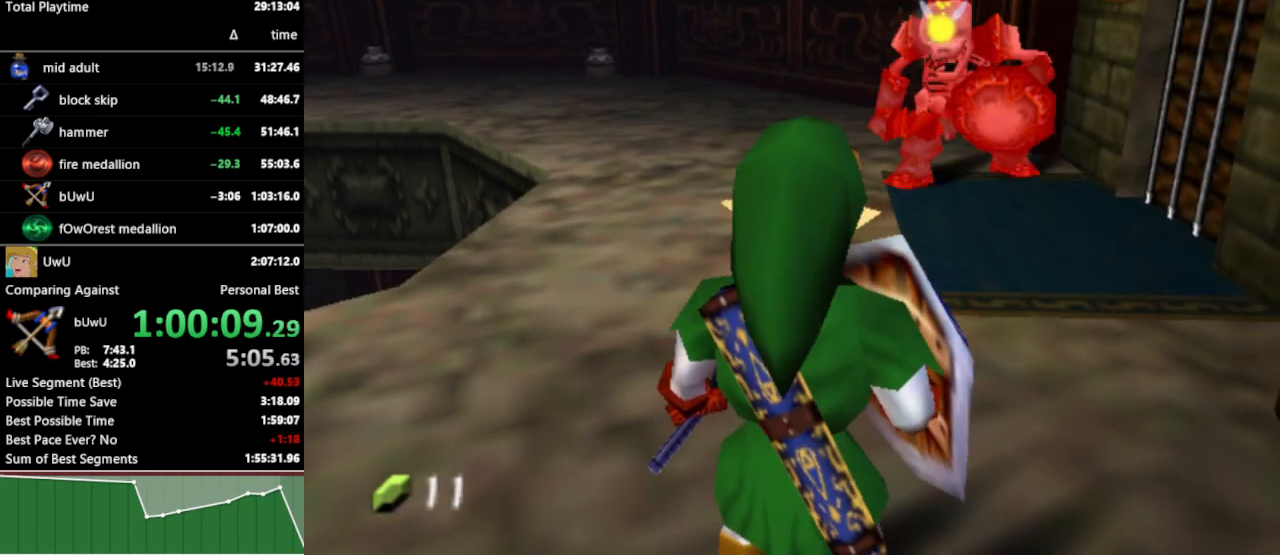
{"buttons": ["R1"], "left_stick": "center", "right_stick": "center", "events": [[200, "R1", "down"], [267, "left_stick", "down"], [367, "A", "down"], [367, "B", "down"], [367, "START", "down"], [367, "X", "down"], [367, "Y", "down"], [400, "A", "up"], [400, "START", "up"], [400, "X", "up"], [400, "Y", "up"], [433, "B", "up"], [500, "left_stick", "center"]]}
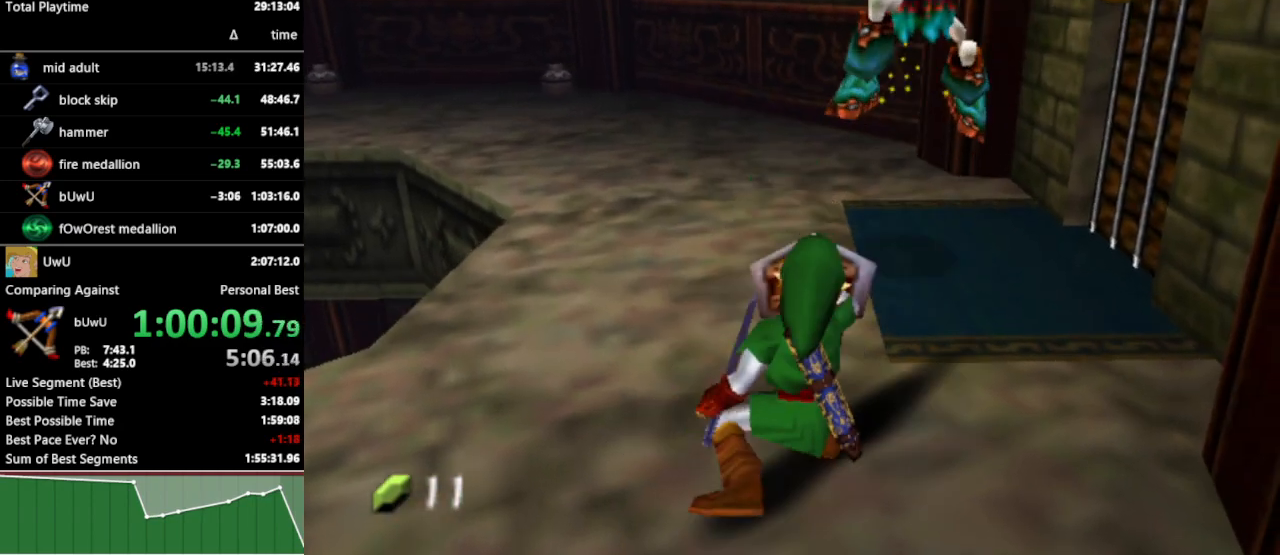
{"buttons": [], "left_stick": "up", "right_stick": "center", "events": [[167, "R1", "up"], [333, "left_stick", "up"]]}
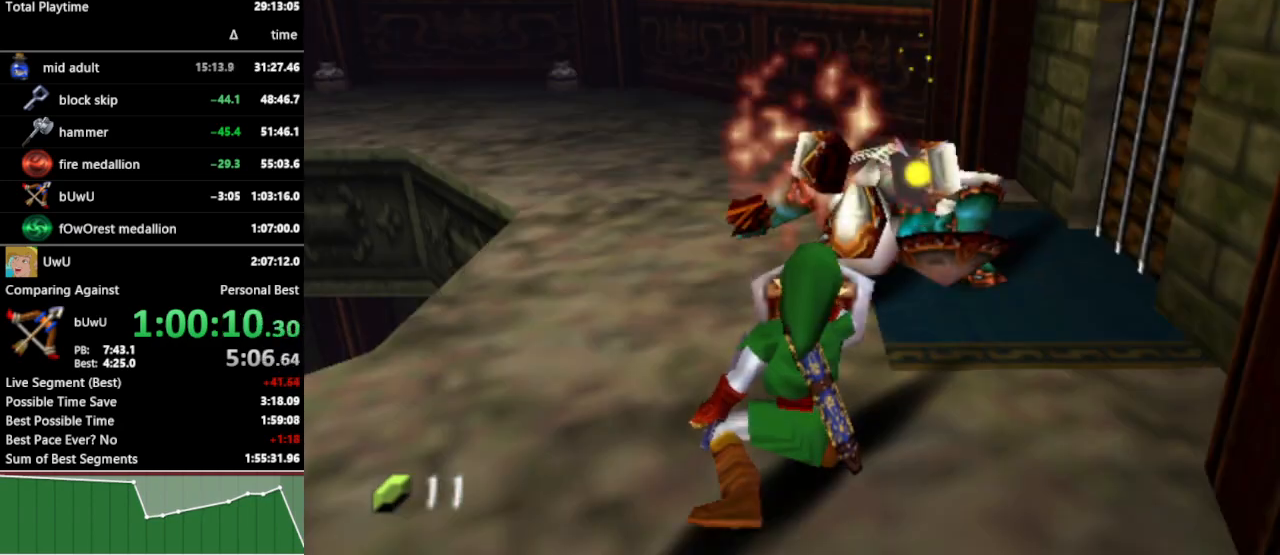
{"buttons": [], "left_stick": "up-right", "right_stick": "center", "events": [[367, "left_stick", "up-right"]]}
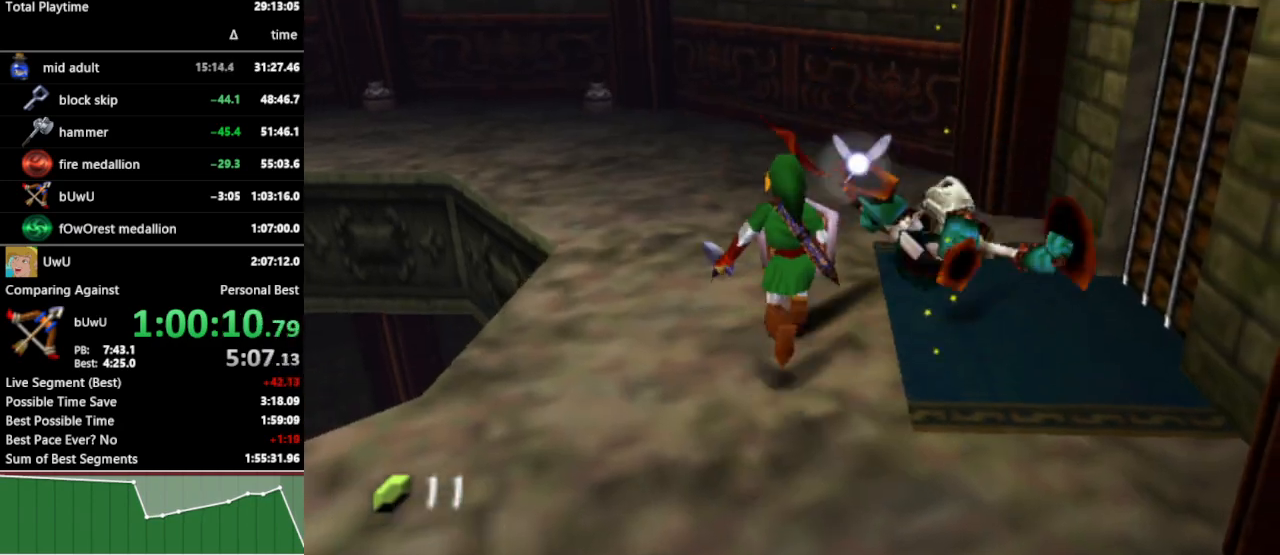
{"buttons": [], "left_stick": "center", "right_stick": "center", "events": [[200, "left_stick", "up"], [333, "left_stick", "center"]]}